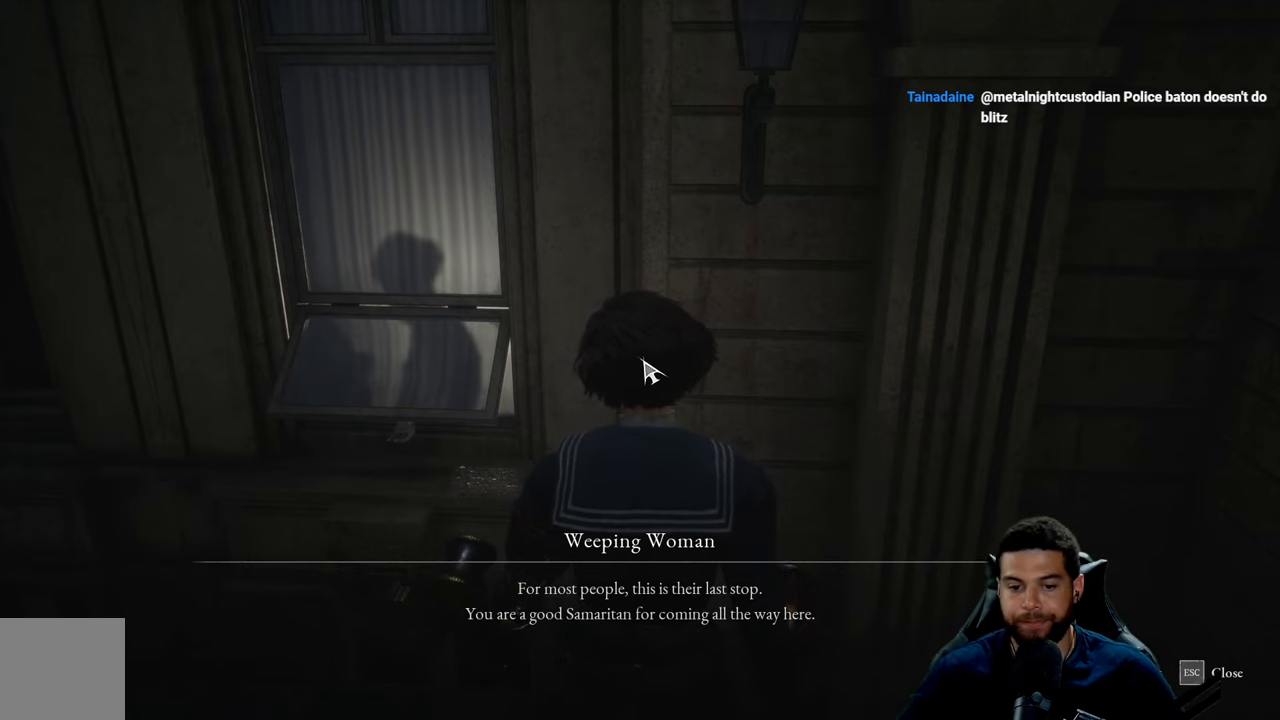
Gameplay with a controller (Xbox layout); each line is a JSON object with the inputs held at the frame after it. "events" lists button and stick changes between this image and that frame as [ms after this image, input, new state], when the widget could be followed in between.
{"buttons": [], "left_stick": "center", "right_stick": "right", "events": [[500, "right_stick", "right"]]}
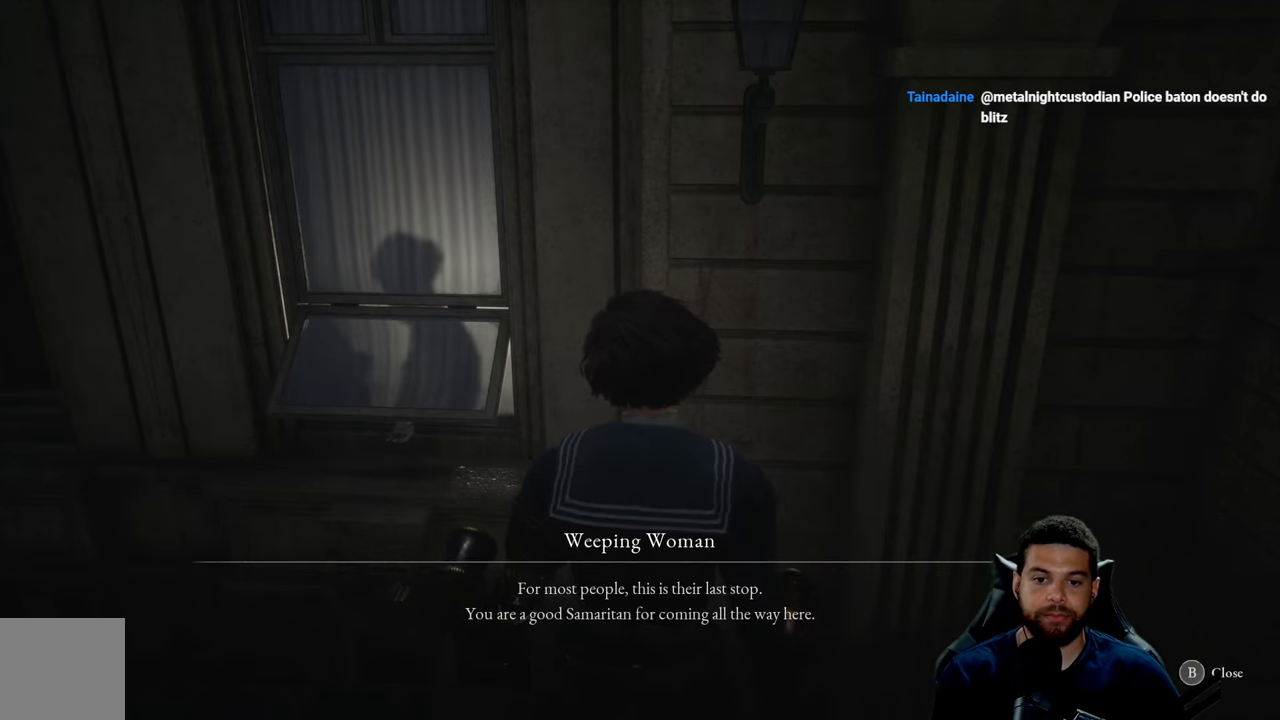
{"buttons": [], "left_stick": "center", "right_stick": "center", "events": [[134, "right_stick", "center"]]}
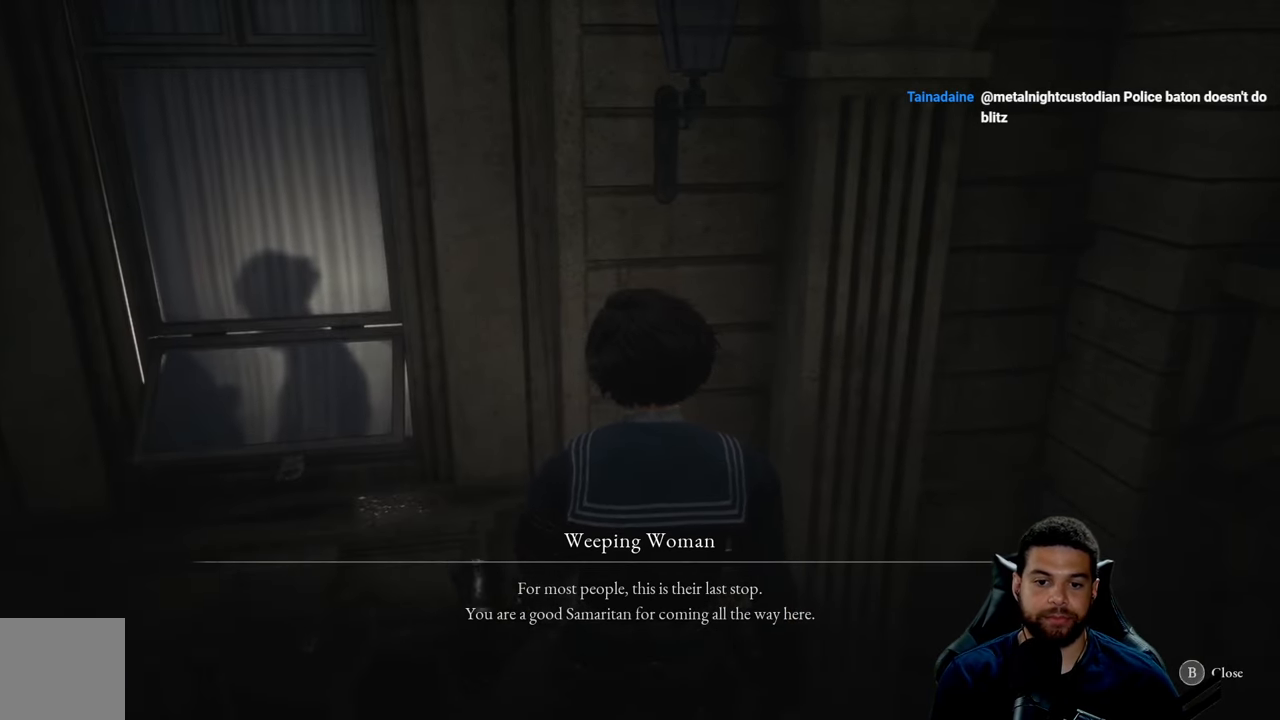
{"buttons": [], "left_stick": "center", "right_stick": "center", "events": []}
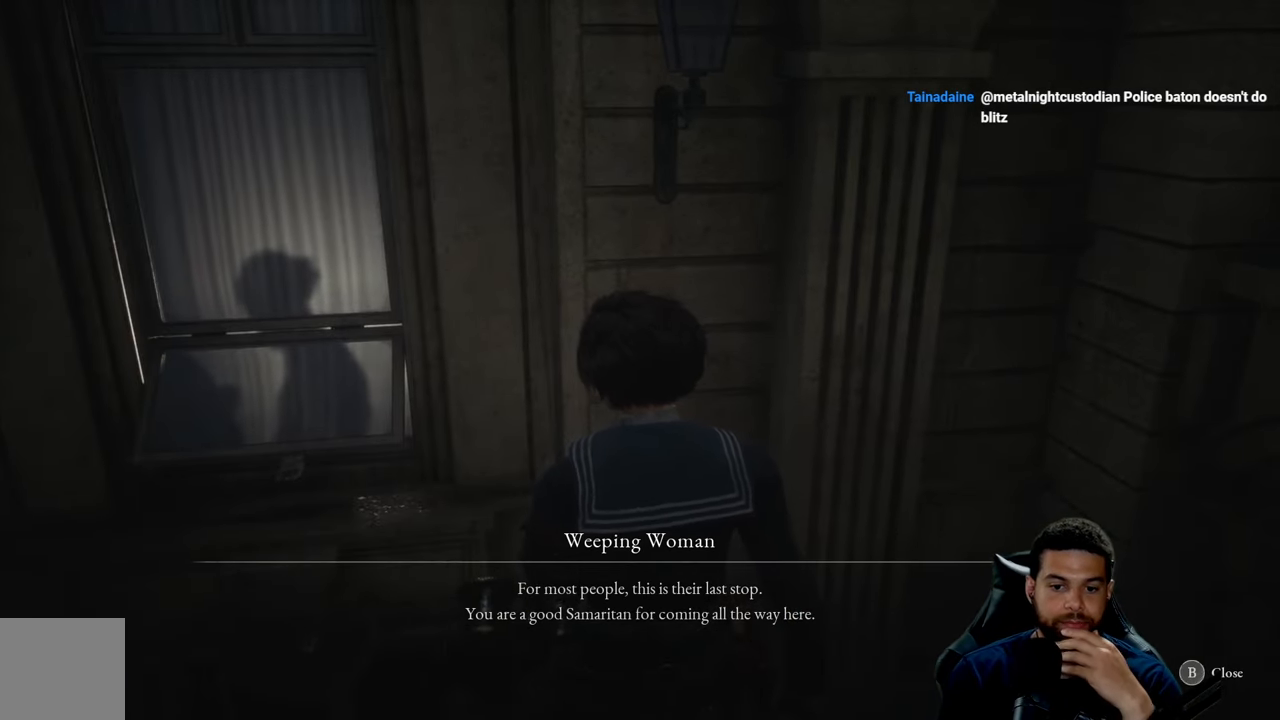
{"buttons": [], "left_stick": "center", "right_stick": "center", "events": []}
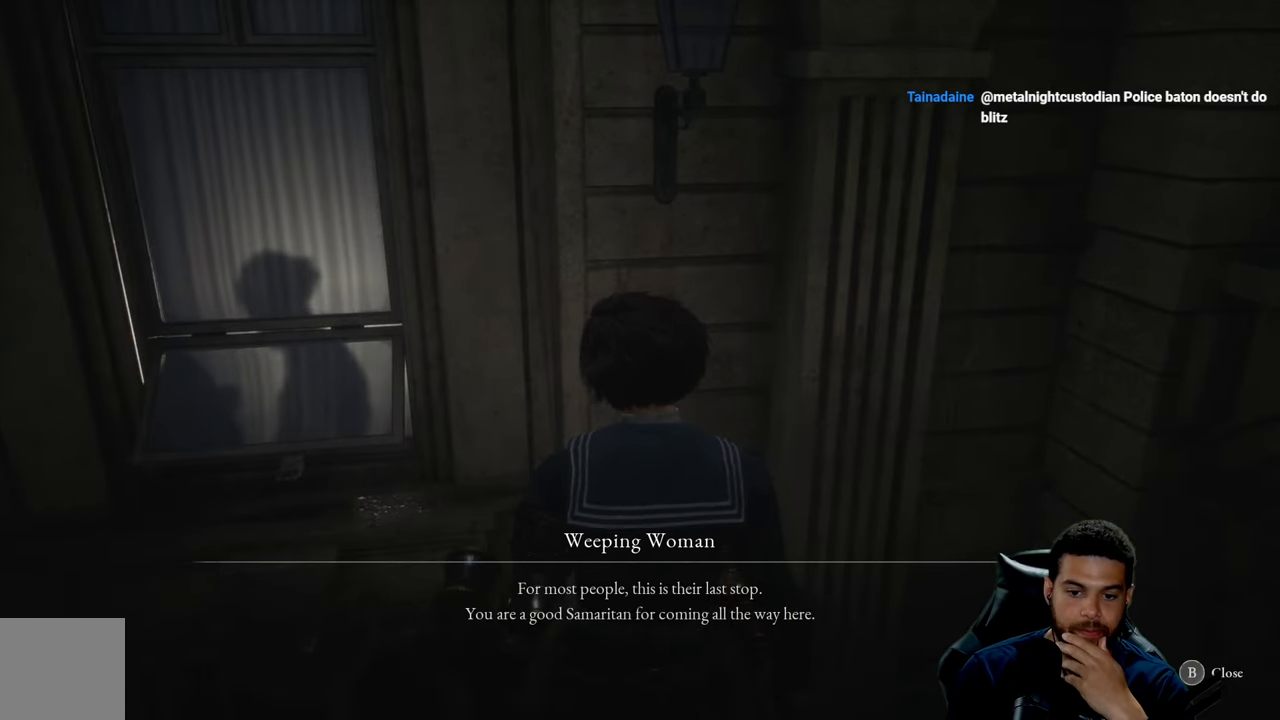
{"buttons": [], "left_stick": "center", "right_stick": "center", "events": []}
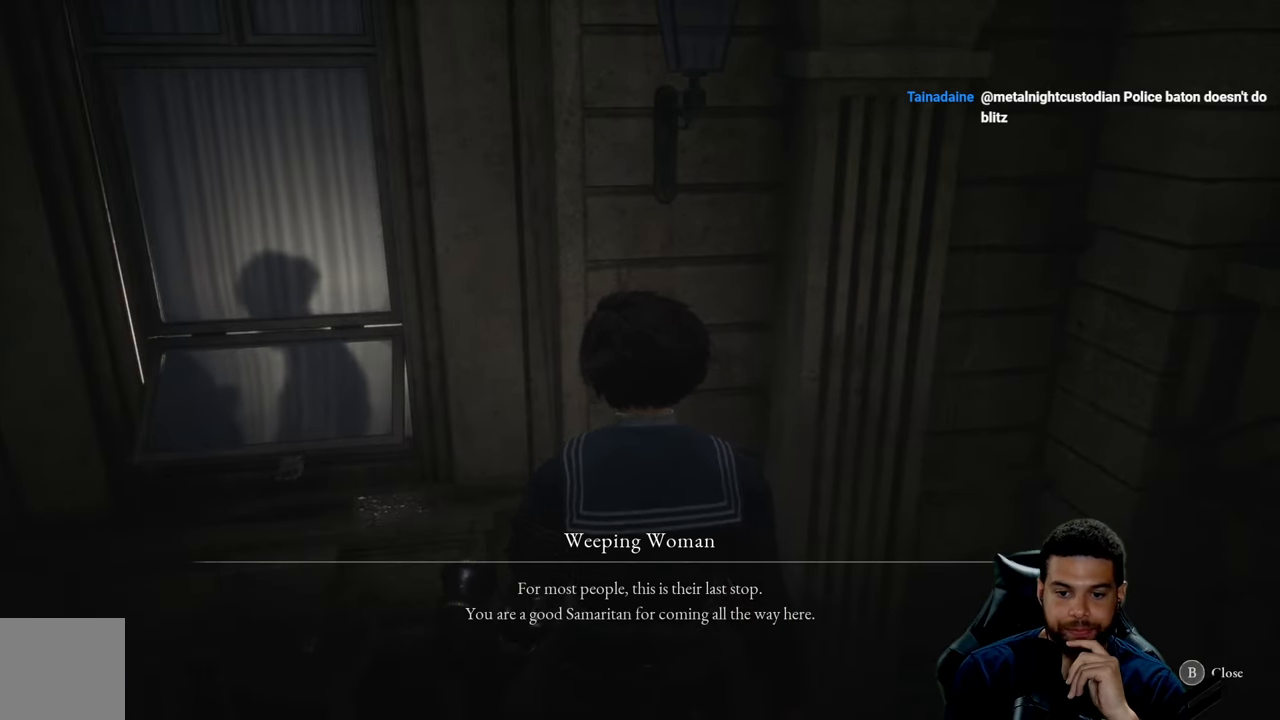
{"buttons": [], "left_stick": "center", "right_stick": "center", "events": []}
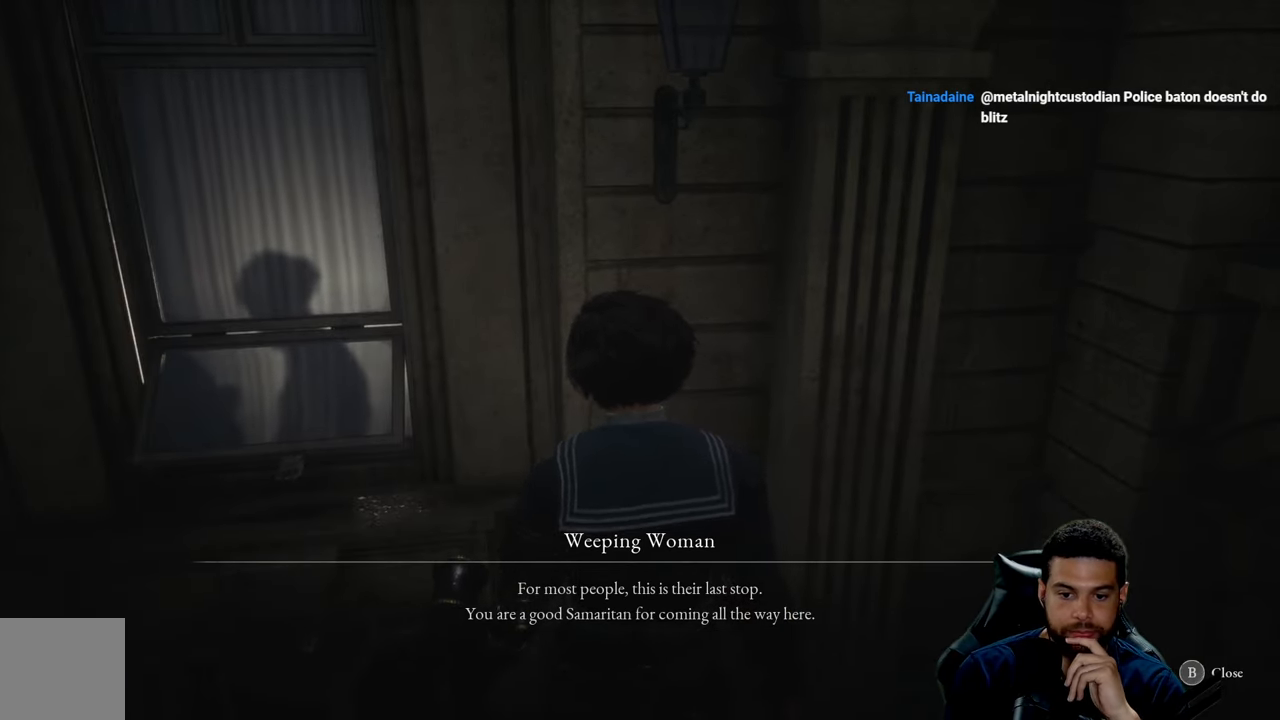
{"buttons": [], "left_stick": "center", "right_stick": "center", "events": []}
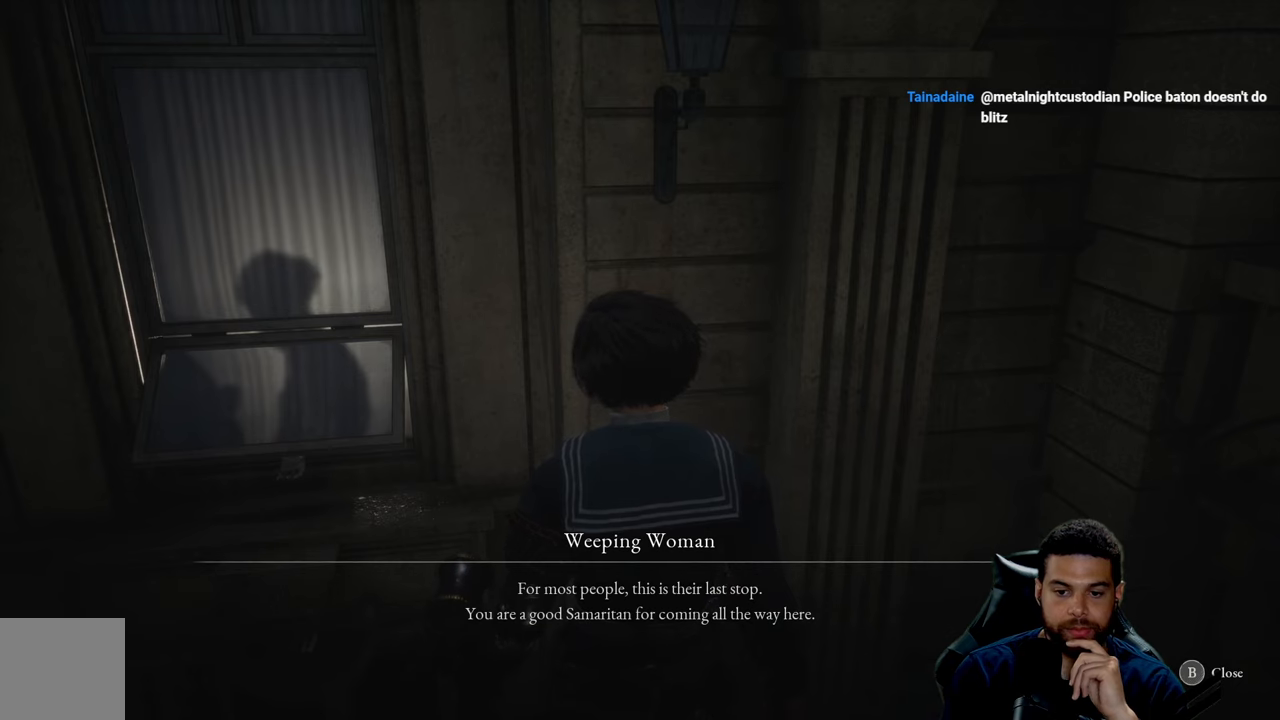
{"buttons": [], "left_stick": "center", "right_stick": "center", "events": []}
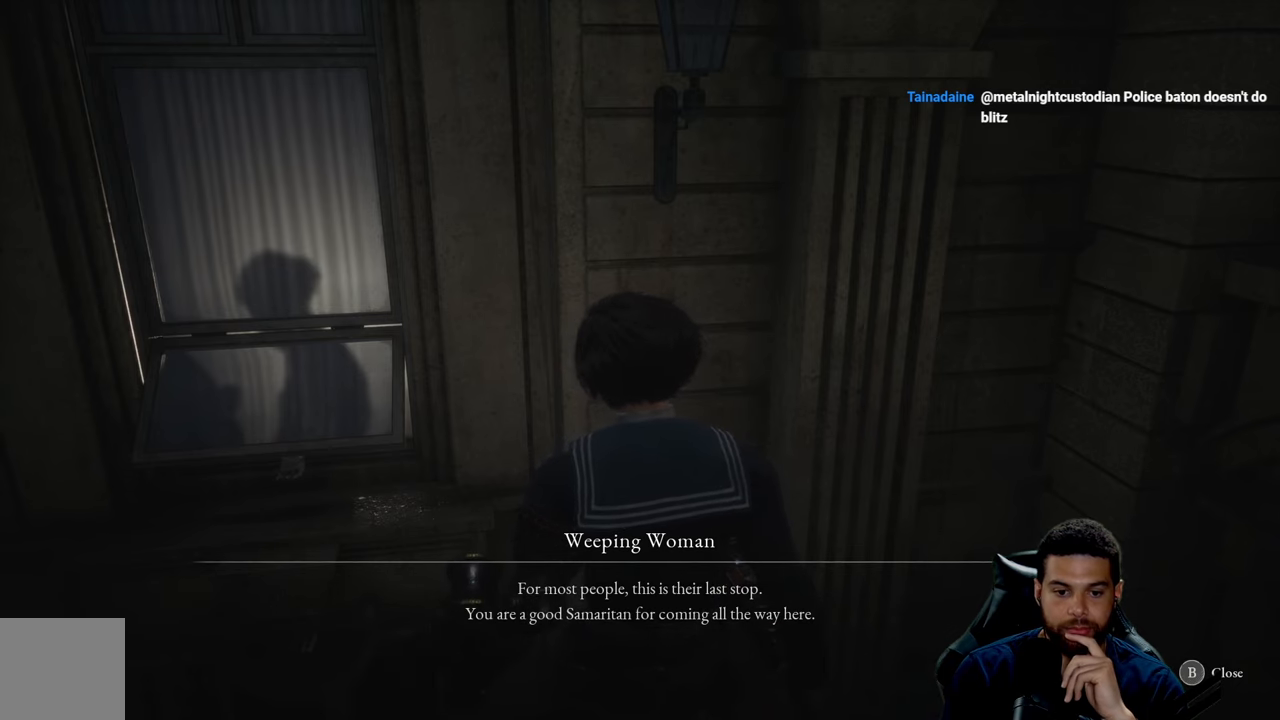
{"buttons": [], "left_stick": "center", "right_stick": "center", "events": []}
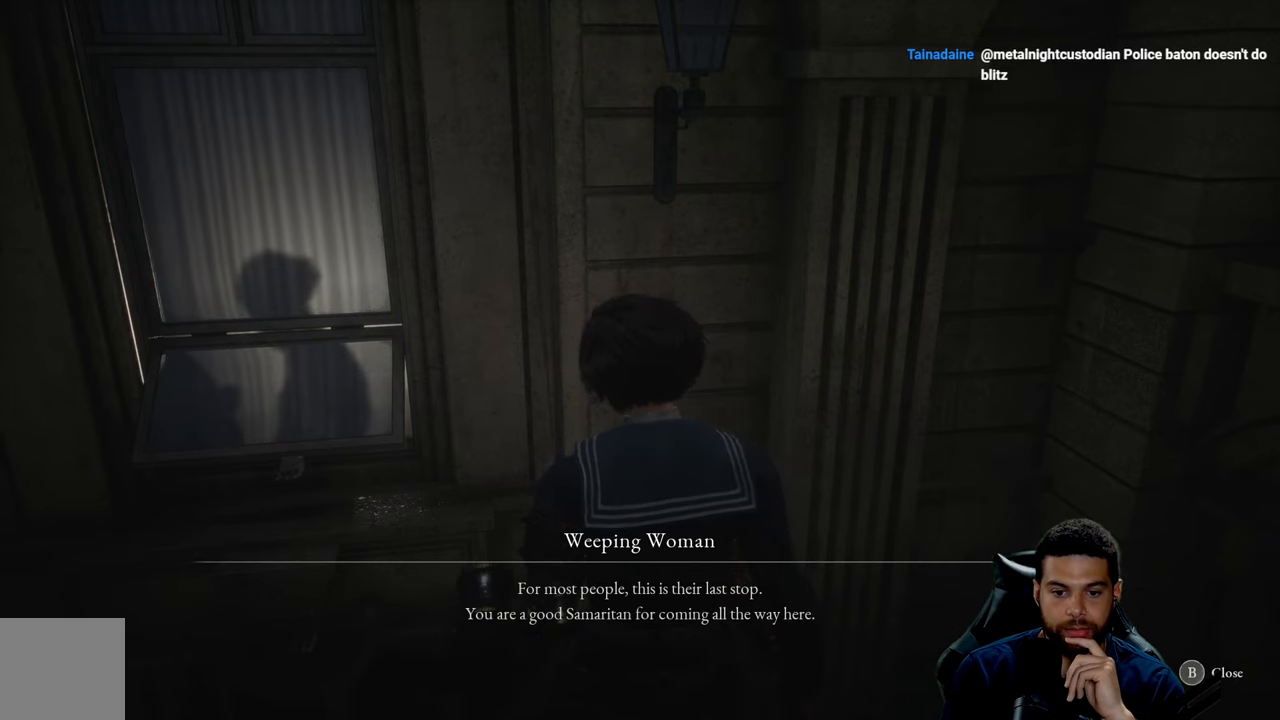
{"buttons": [], "left_stick": "center", "right_stick": "left", "events": [[433, "right_stick", "left"]]}
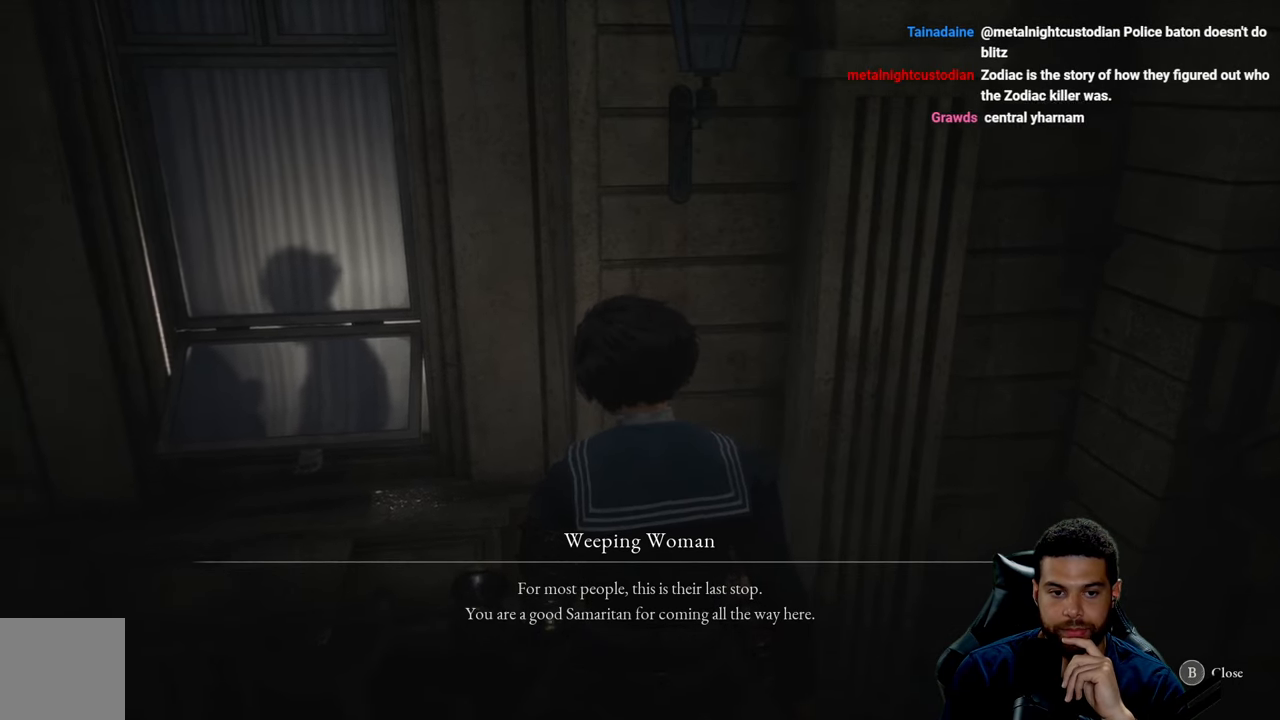
{"buttons": [], "left_stick": "center", "right_stick": "center", "events": [[116, "right_stick", "center"]]}